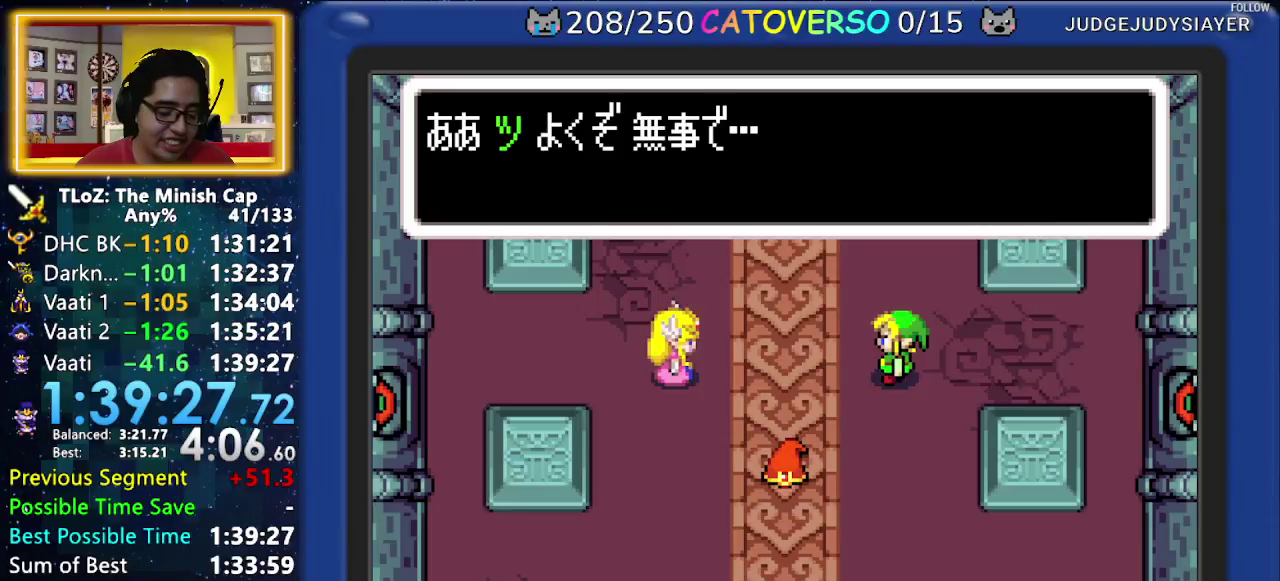
Gameplay with a controller (Nintendo layout); each line is a JSON object with the inputs held at the frame after it. "events" lists button and stick changes between this image and that frame as [ms after this image, input, new state], when the widget could be followed in between. Not read: L3 R3.
{"buttons": ["B"], "events": [[400, "B", "down"]]}
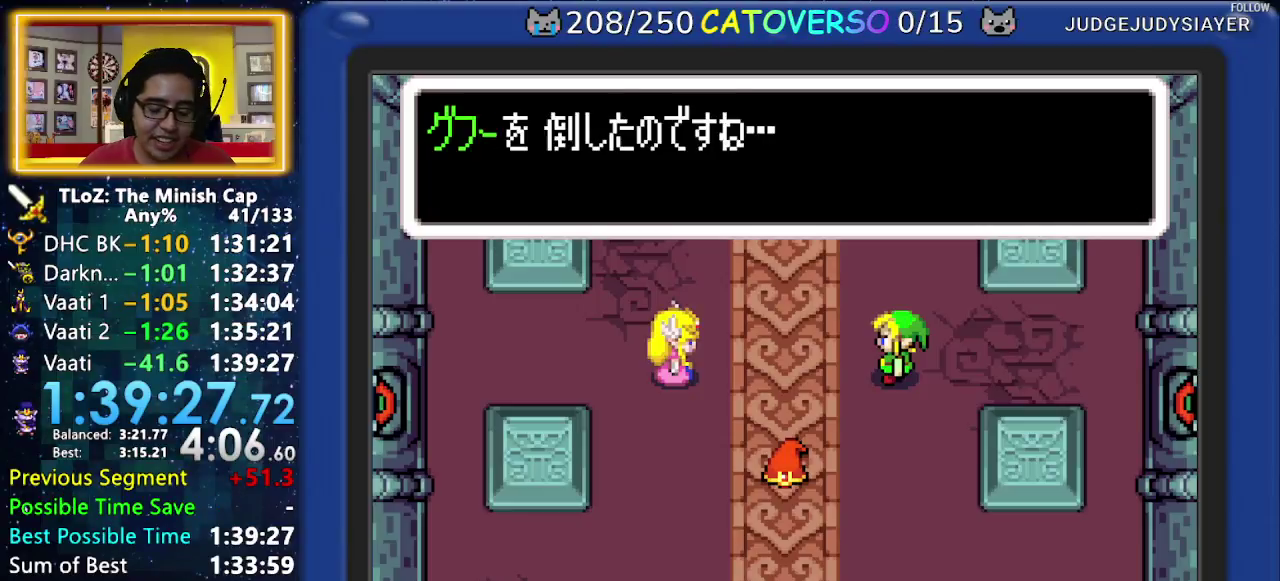
{"buttons": ["A", "B", "R1"], "events": [[133, "A", "down"], [250, "A", "up"], [317, "A", "down"], [333, "R1", "down"], [383, "R1", "up"], [400, "A", "up"], [467, "A", "down"], [483, "R1", "down"]]}
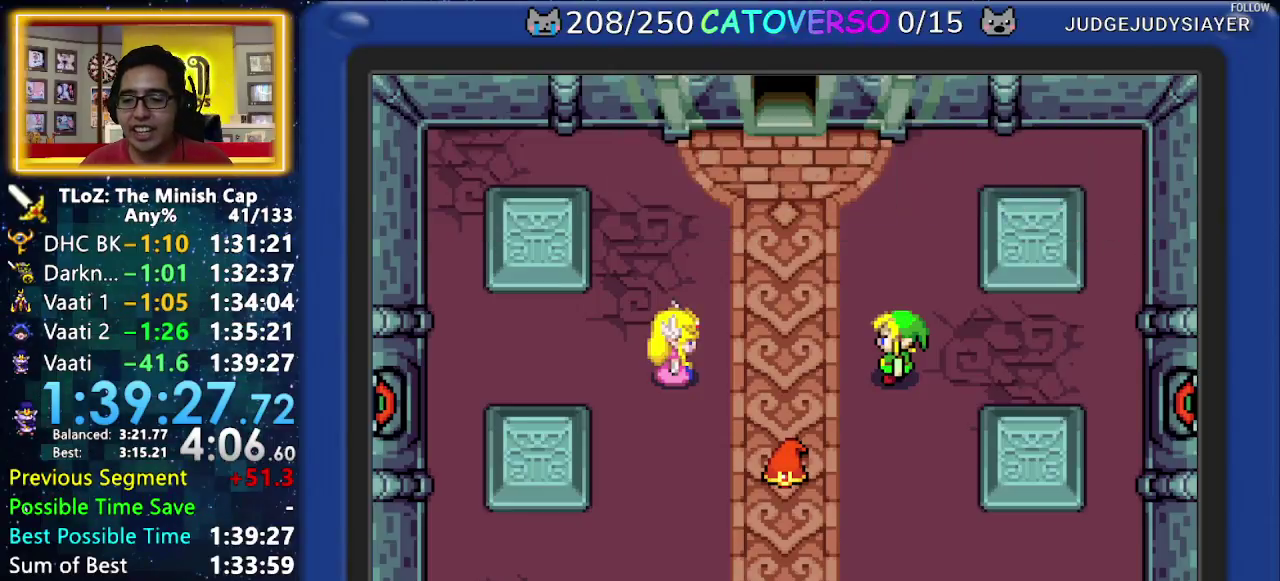
{"buttons": ["B"], "events": [[33, "R1", "up"], [50, "A", "up"], [100, "A", "down"], [117, "R1", "down"], [167, "R1", "up"], [183, "A", "up"], [233, "A", "down"], [267, "R1", "down"], [300, "A", "up"], [333, "R1", "up"], [367, "A", "down"], [400, "R1", "down"], [450, "A", "up"], [483, "R1", "up"]]}
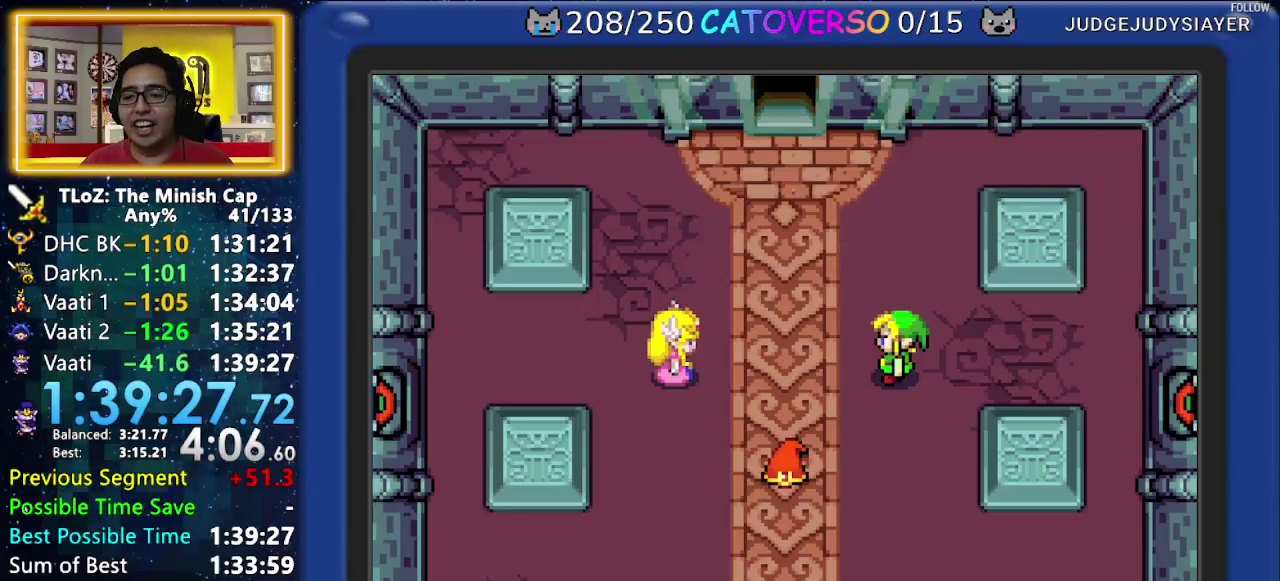
{"buttons": ["B", "DPAD_DOWN", "DPAD_RIGHT"], "events": [[33, "A", "down"], [50, "DPAD_DOWN", "down"], [100, "DPAD_LEFT", "down"], [150, "DPAD_DOWN", "up"], [183, "DPAD_LEFT", "up"], [250, "A", "up"], [267, "DPAD_DOWN", "down"], [300, "DPAD_LEFT", "down"], [350, "DPAD_LEFT", "up"], [350, "DPAD_RIGHT", "down"], [383, "DPAD_DOWN", "up"], [417, "DPAD_RIGHT", "up"], [433, "DPAD_DOWN", "down"], [483, "DPAD_RIGHT", "down"]]}
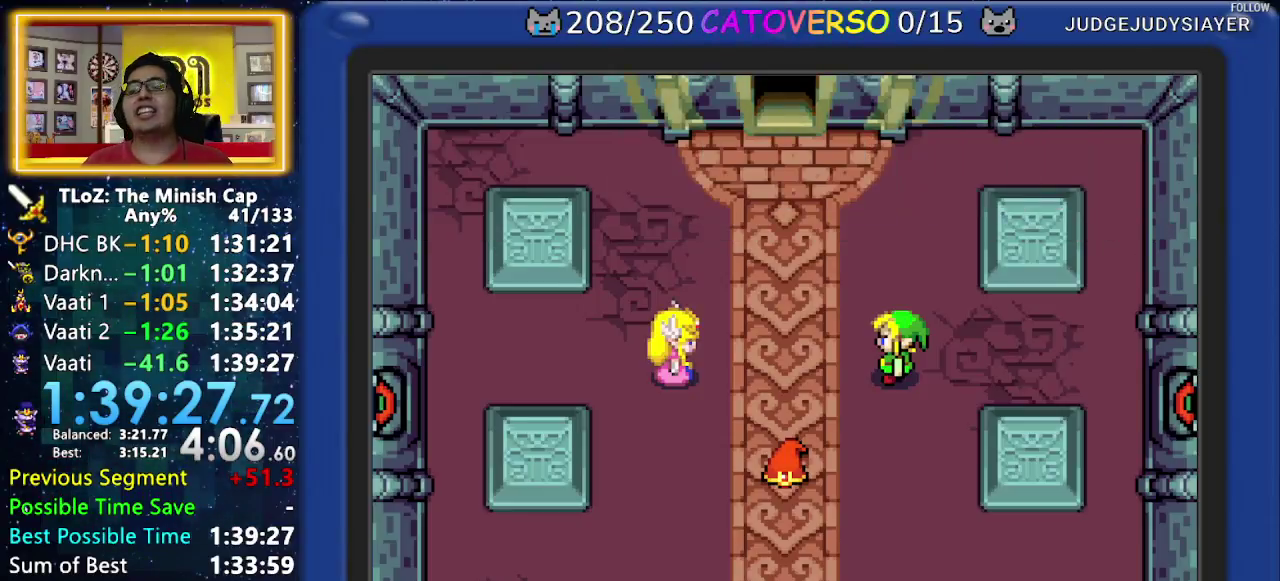
{"buttons": ["B", "DPAD_DOWN", "DPAD_RIGHT"], "events": [[67, "DPAD_RIGHT", "up"], [317, "DPAD_RIGHT", "down"], [350, "DPAD_DOWN", "up"], [433, "DPAD_DOWN", "down"], [450, "DPAD_LEFT", "down"], [450, "DPAD_RIGHT", "up"], [500, "DPAD_LEFT", "up"], [500, "DPAD_RIGHT", "down"]]}
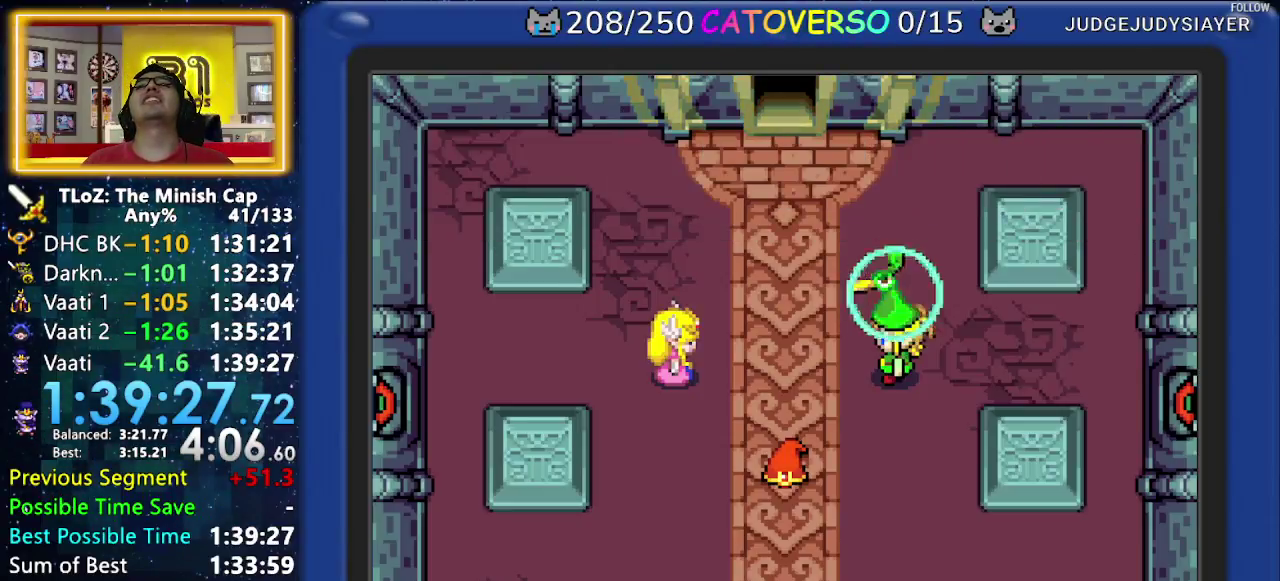
{"buttons": ["B", "DPAD_DOWN", "DPAD_LEFT"], "events": [[33, "DPAD_DOWN", "up"], [83, "DPAD_RIGHT", "up"], [100, "DPAD_DOWN", "down"], [100, "DPAD_RIGHT", "down"], [133, "DPAD_LEFT", "down"], [133, "DPAD_RIGHT", "up"], [167, "DPAD_LEFT", "up"], [167, "DPAD_RIGHT", "down"], [217, "DPAD_DOWN", "up"], [267, "DPAD_DOWN", "down"], [267, "DPAD_RIGHT", "up"], [300, "DPAD_RIGHT", "down"], [317, "DPAD_LEFT", "down"], [317, "DPAD_RIGHT", "up"], [350, "DPAD_LEFT", "up"], [350, "DPAD_RIGHT", "down"], [400, "DPAD_RIGHT", "up"], [433, "DPAD_DOWN", "up"], [467, "DPAD_DOWN", "down"], [467, "DPAD_RIGHT", "down"], [500, "DPAD_LEFT", "down"], [500, "DPAD_RIGHT", "up"]]}
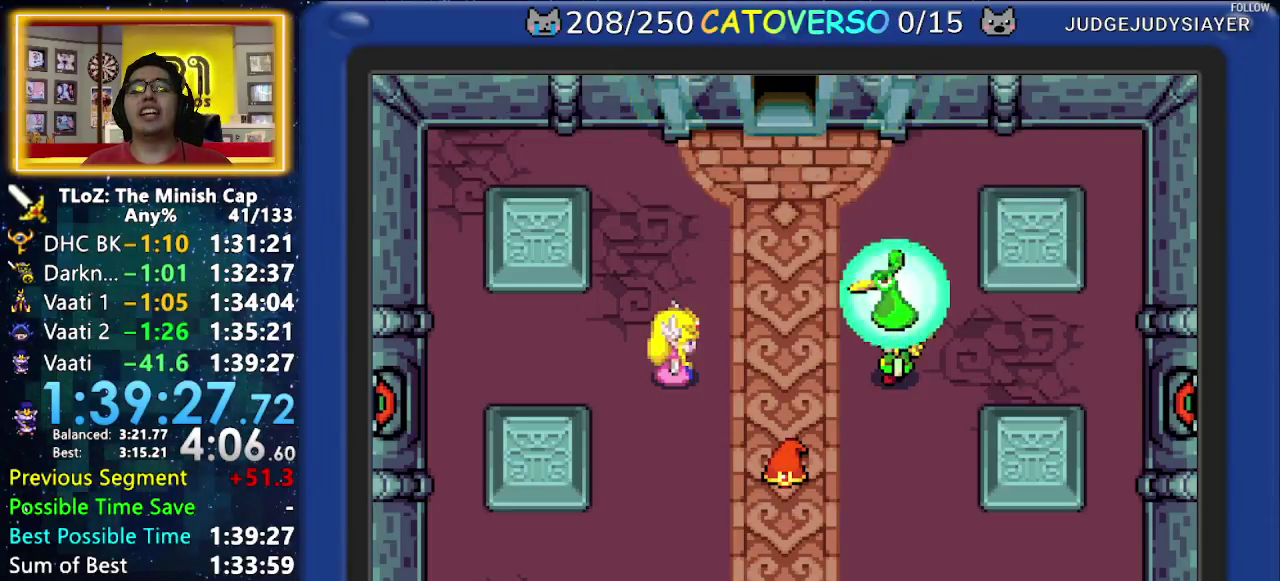
{"buttons": ["B", "DPAD_DOWN", "DPAD_LEFT"], "events": [[33, "DPAD_LEFT", "up"], [33, "DPAD_RIGHT", "down"], [83, "DPAD_RIGHT", "up"], [117, "DPAD_DOWN", "up"], [133, "DPAD_DOWN", "down"], [150, "DPAD_LEFT", "down"], [200, "DPAD_LEFT", "up"], [233, "DPAD_DOWN", "up"], [250, "DPAD_RIGHT", "down"], [283, "DPAD_DOWN", "down"], [283, "DPAD_LEFT", "down"], [283, "DPAD_RIGHT", "up"], [333, "DPAD_LEFT", "up"], [333, "DPAD_RIGHT", "down"], [383, "DPAD_DOWN", "up"], [400, "DPAD_RIGHT", "up"], [433, "DPAD_DOWN", "down"], [450, "DPAD_RIGHT", "down"], [467, "DPAD_LEFT", "down"], [467, "DPAD_RIGHT", "up"]]}
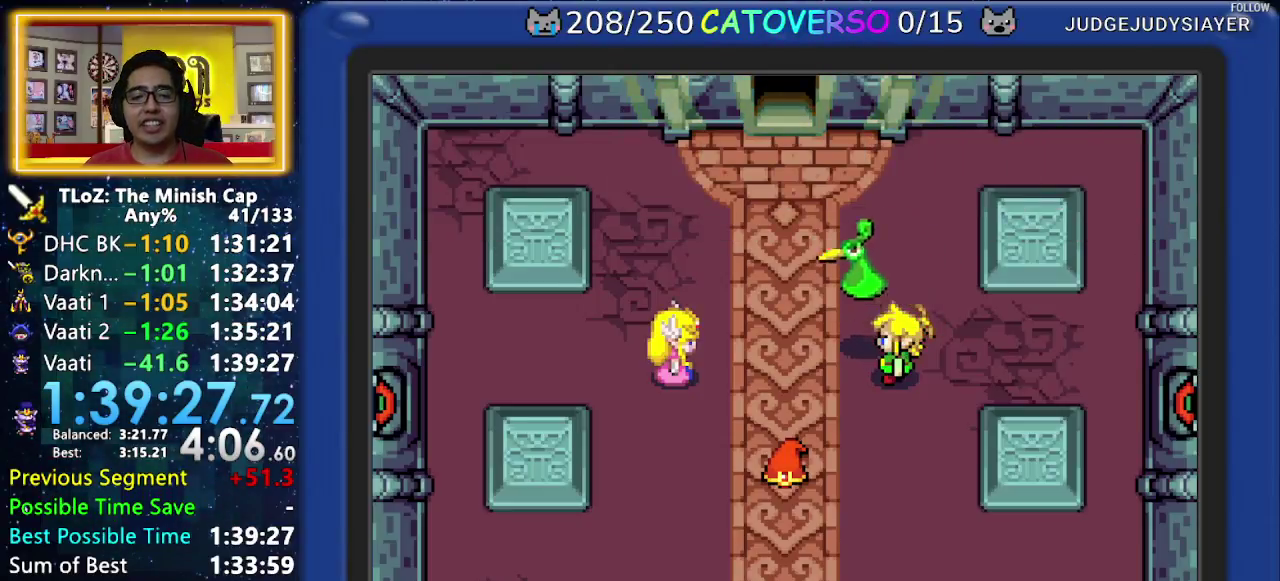
{"buttons": ["B", "DPAD_DOWN", "DPAD_RIGHT"], "events": [[17, "DPAD_LEFT", "up"], [150, "DPAD_LEFT", "down"], [200, "DPAD_LEFT", "up"], [200, "DPAD_RIGHT", "down"], [233, "DPAD_DOWN", "up"], [267, "DPAD_RIGHT", "up"], [283, "DPAD_DOWN", "down"], [367, "DPAD_RIGHT", "down"], [400, "DPAD_DOWN", "up"], [483, "DPAD_DOWN", "down"]]}
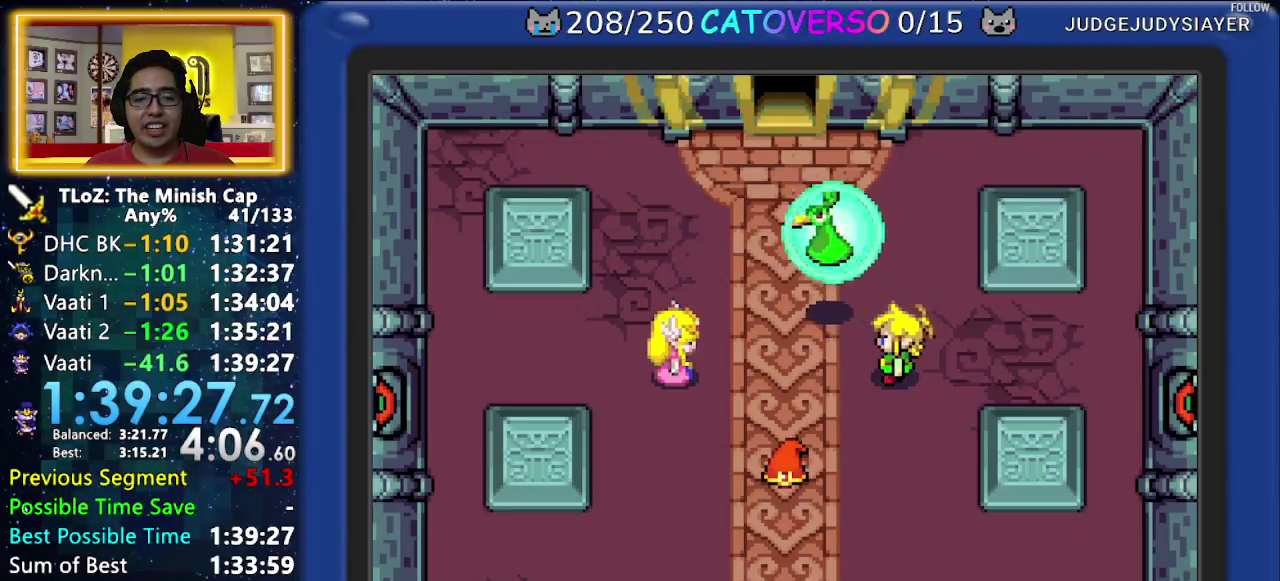
{"buttons": ["B"], "events": [[100, "DPAD_DOWN", "up"], [150, "DPAD_DOWN", "down"], [200, "DPAD_LEFT", "down"], [200, "DPAD_RIGHT", "up"], [250, "DPAD_LEFT", "up"], [250, "DPAD_RIGHT", "down"], [283, "DPAD_DOWN", "up"], [333, "DPAD_DOWN", "down"], [467, "DPAD_DOWN", "up"], [500, "DPAD_RIGHT", "up"]]}
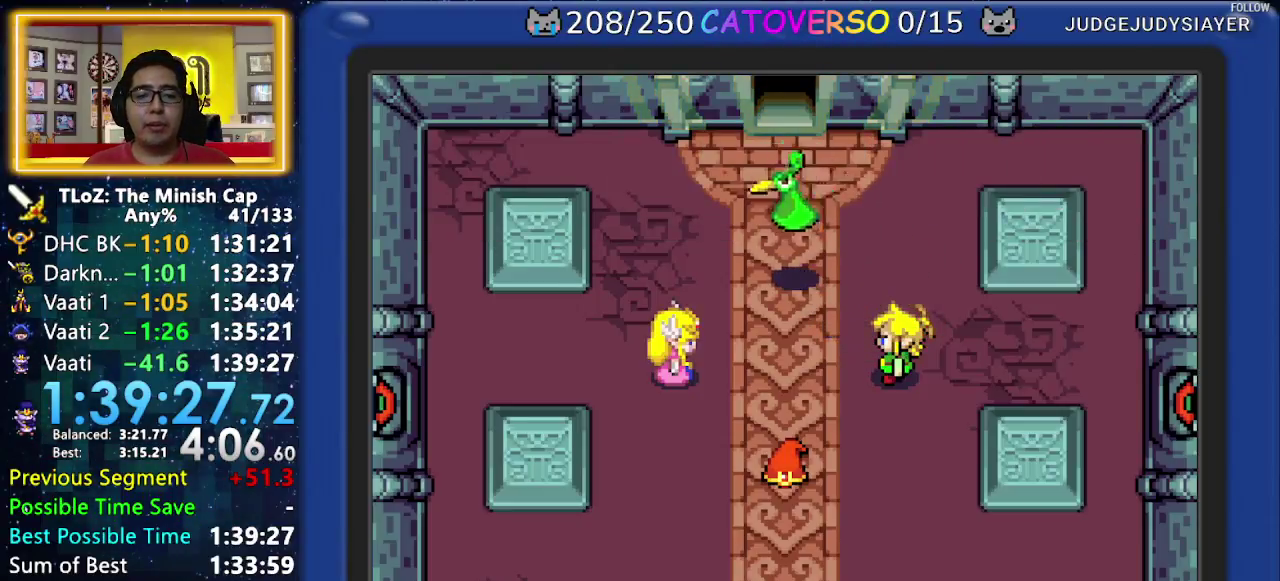
{"buttons": [], "events": [[17, "DPAD_DOWN", "down"], [67, "DPAD_DOWN", "up"], [83, "B", "up"]]}